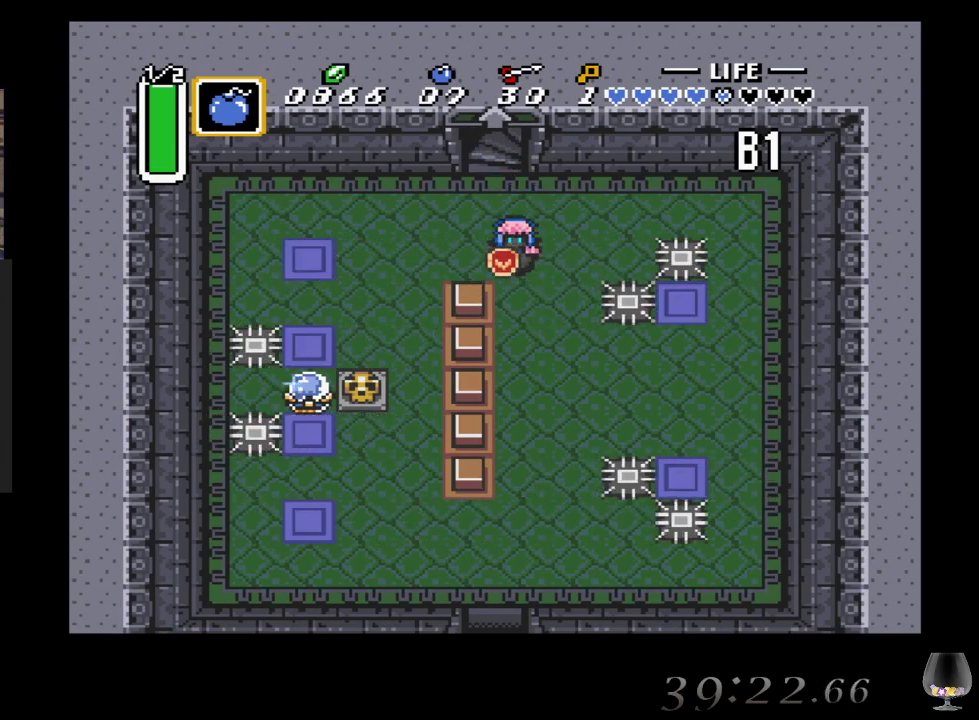
Gameplay with a controller (PlayStation layout); each line is a JSON object with the inputs held at the frame after it. "events" lists button and stick changes between this image and that frame as [ms after this image, input, new state], when the widget could be followed in between. Not read: L2 L3 R2 R3 right_stick.
{"buttons": [], "left_stick": "down", "events": []}
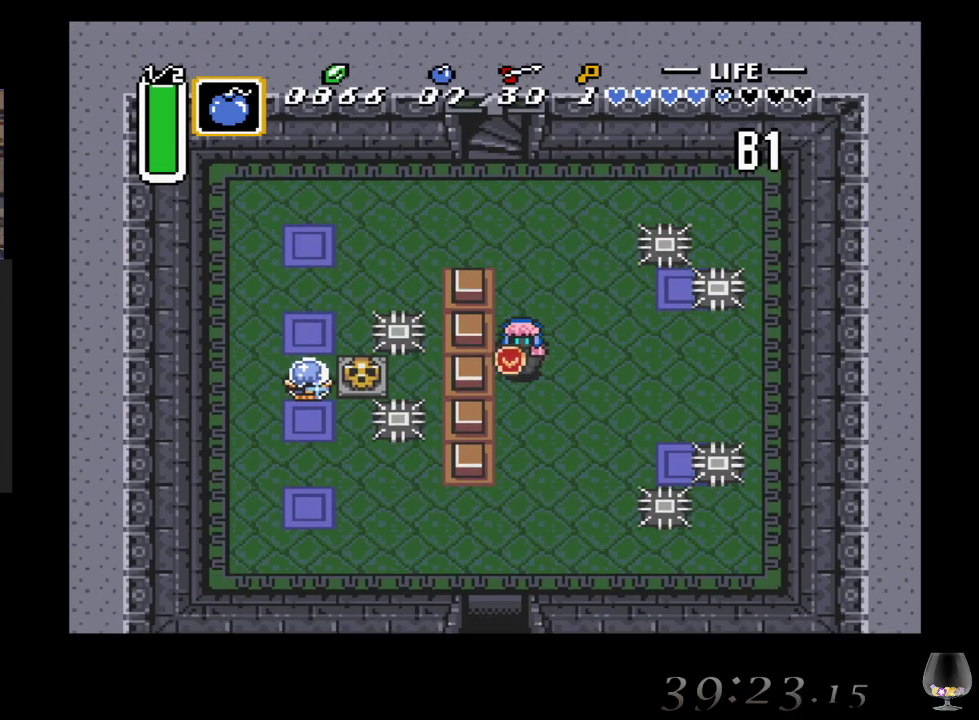
{"buttons": [], "left_stick": "center", "events": [[167, "left_stick", "center"]]}
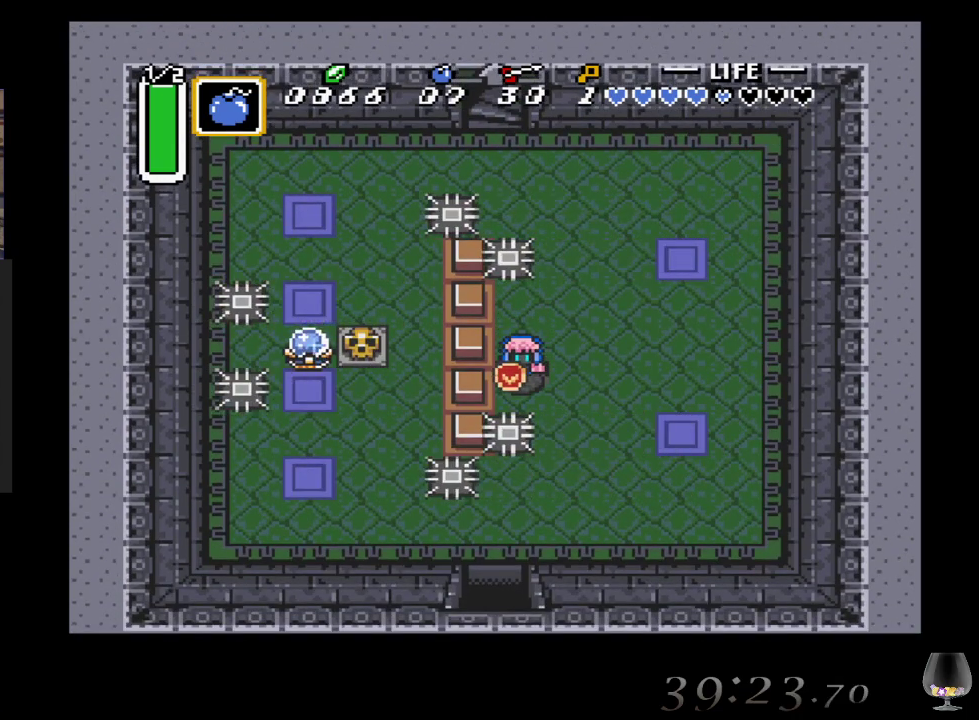
{"buttons": [], "left_stick": "down", "events": [[167, "left_stick", "down"]]}
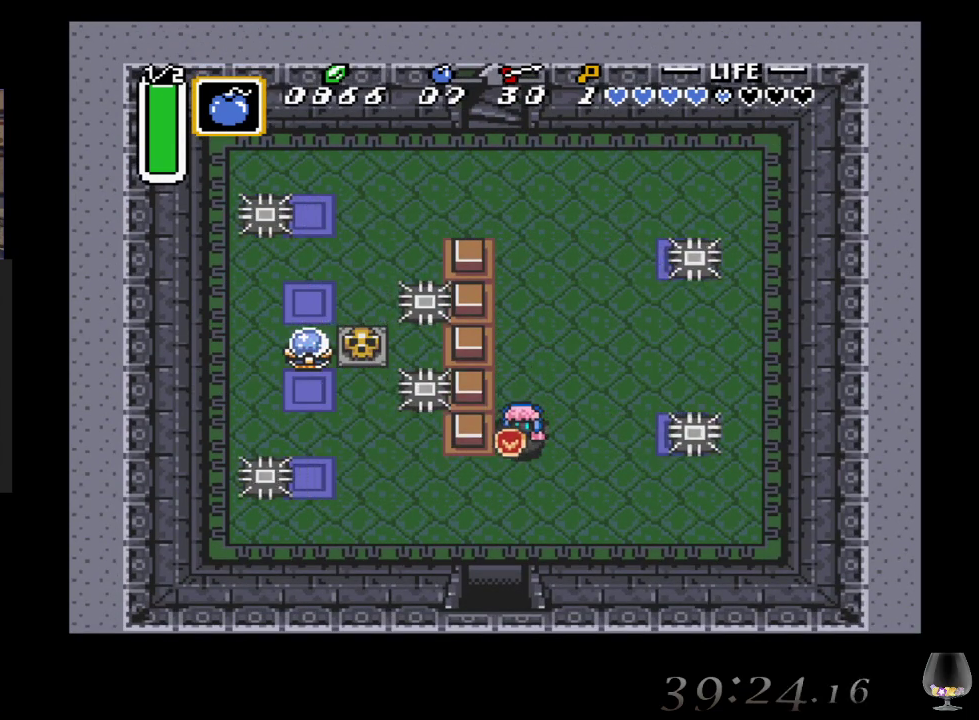
{"buttons": [], "left_stick": "down-left", "events": [[217, "left_stick", "down-left"]]}
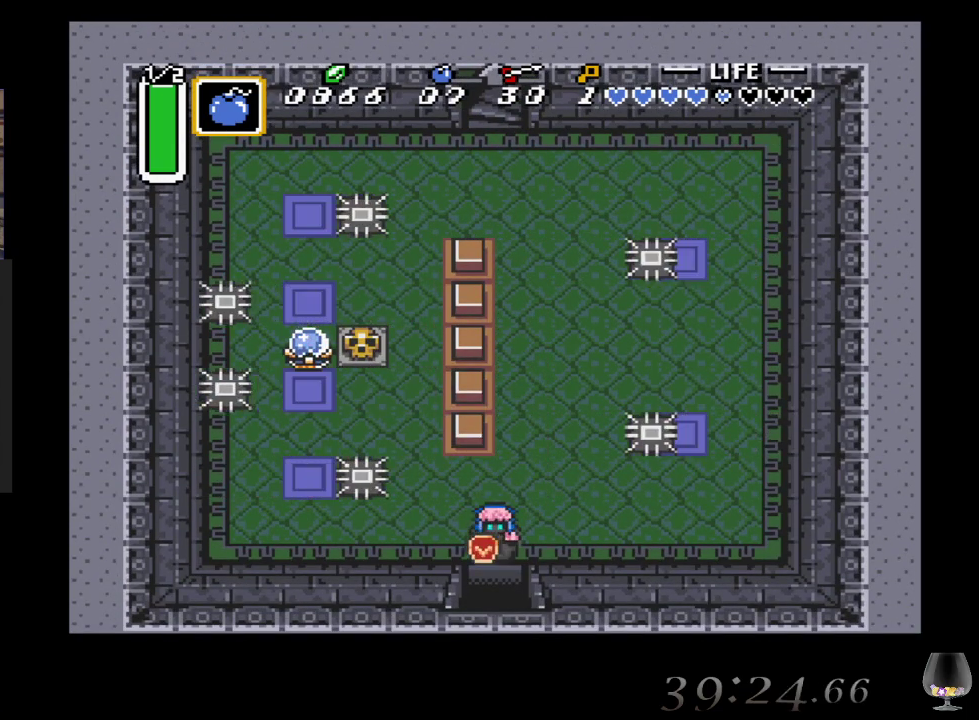
{"buttons": [], "left_stick": "down", "events": [[67, "left_stick", "down"]]}
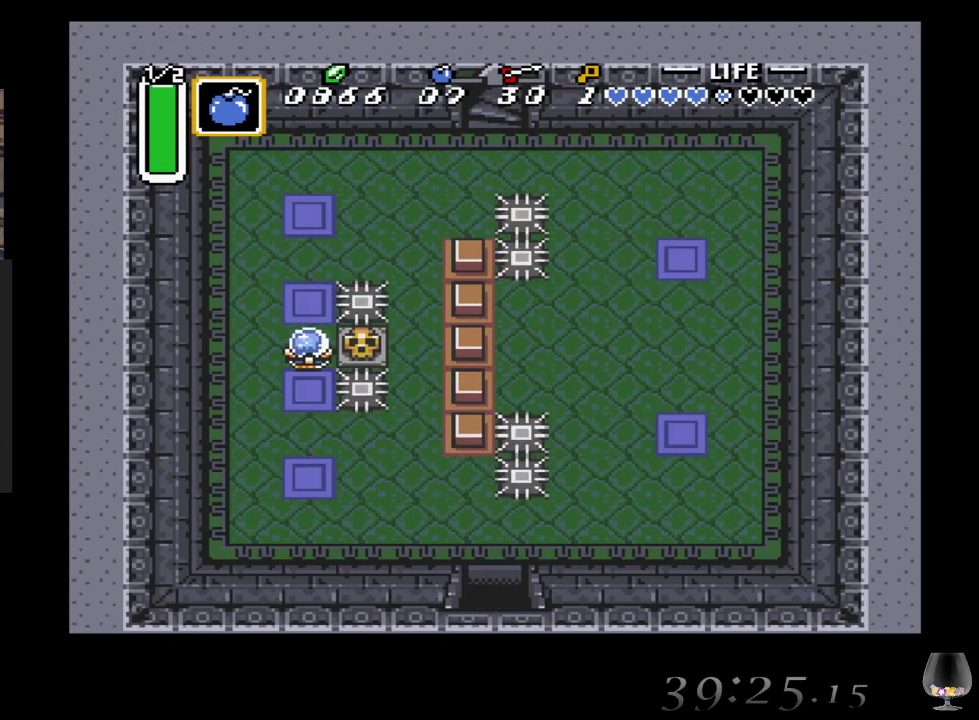
{"buttons": [], "left_stick": "down", "events": []}
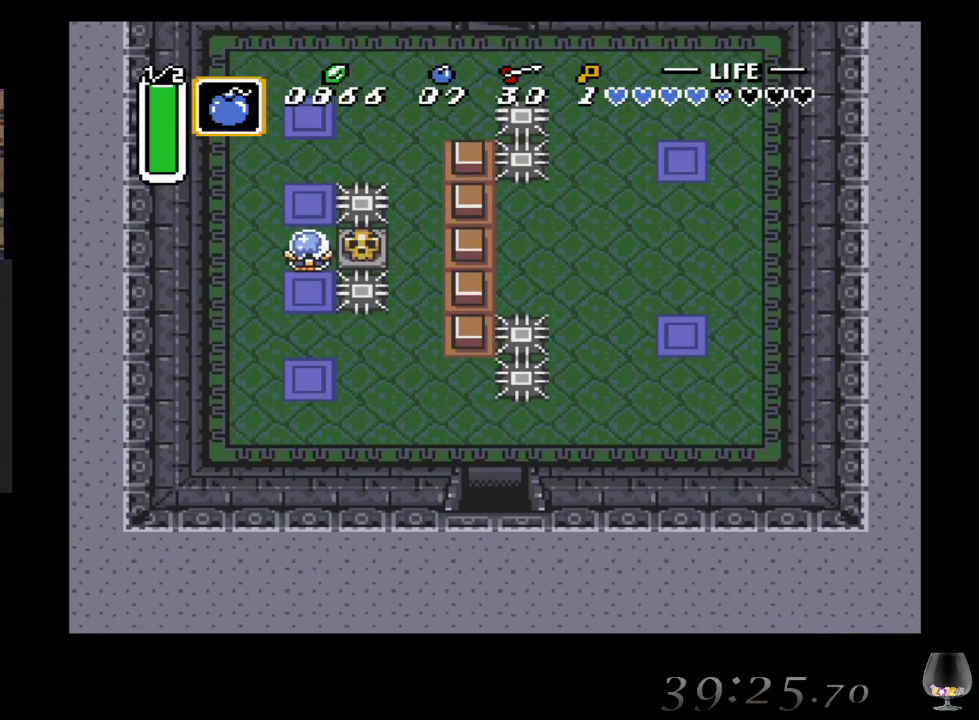
{"buttons": [], "left_stick": "center", "events": [[117, "left_stick", "center"]]}
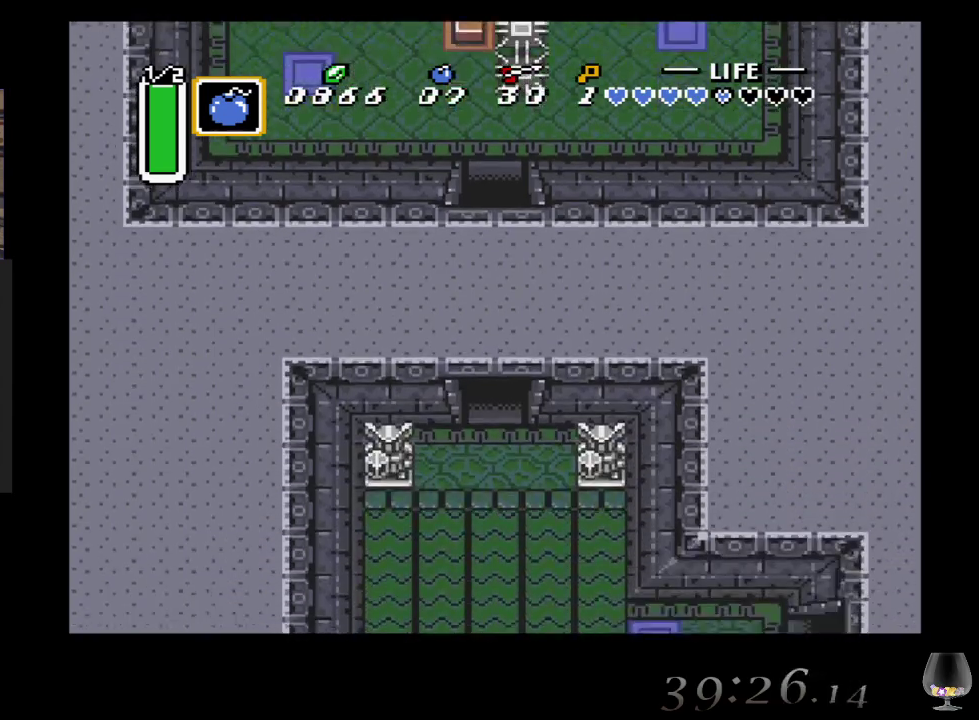
{"buttons": [], "left_stick": "down", "events": [[217, "left_stick", "down"]]}
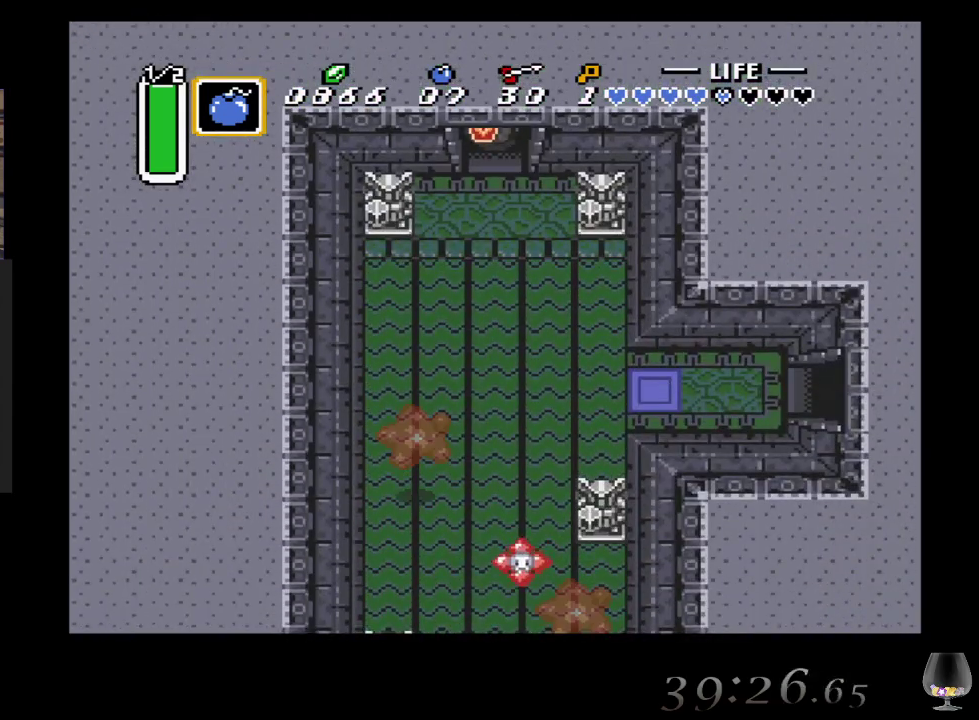
{"buttons": [], "left_stick": "down", "events": []}
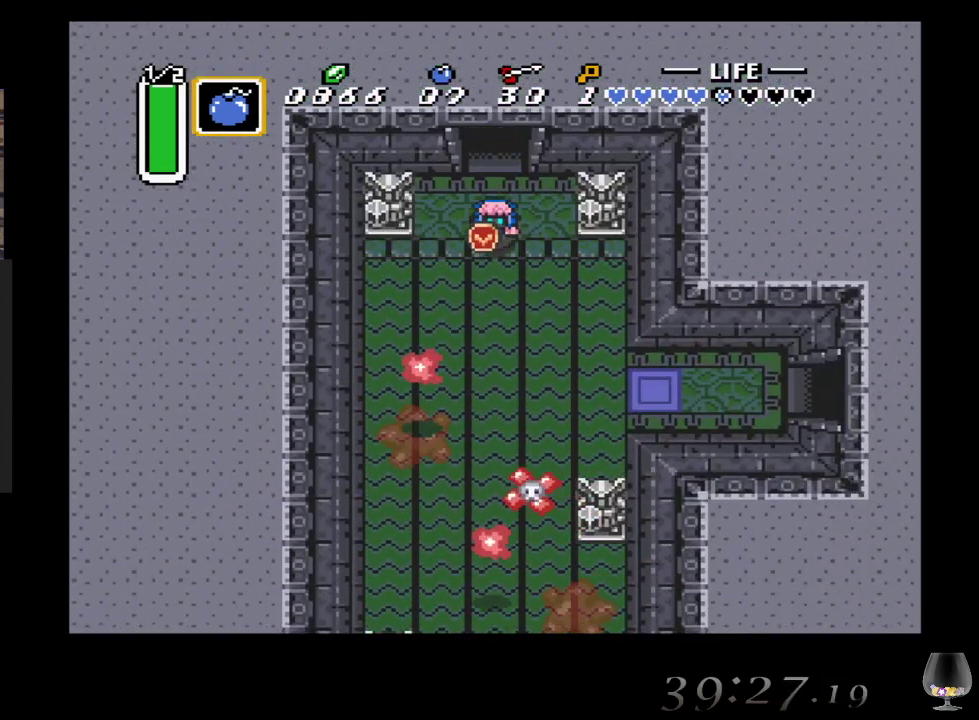
{"buttons": [], "left_stick": "down-right", "events": [[117, "left_stick", "down-right"]]}
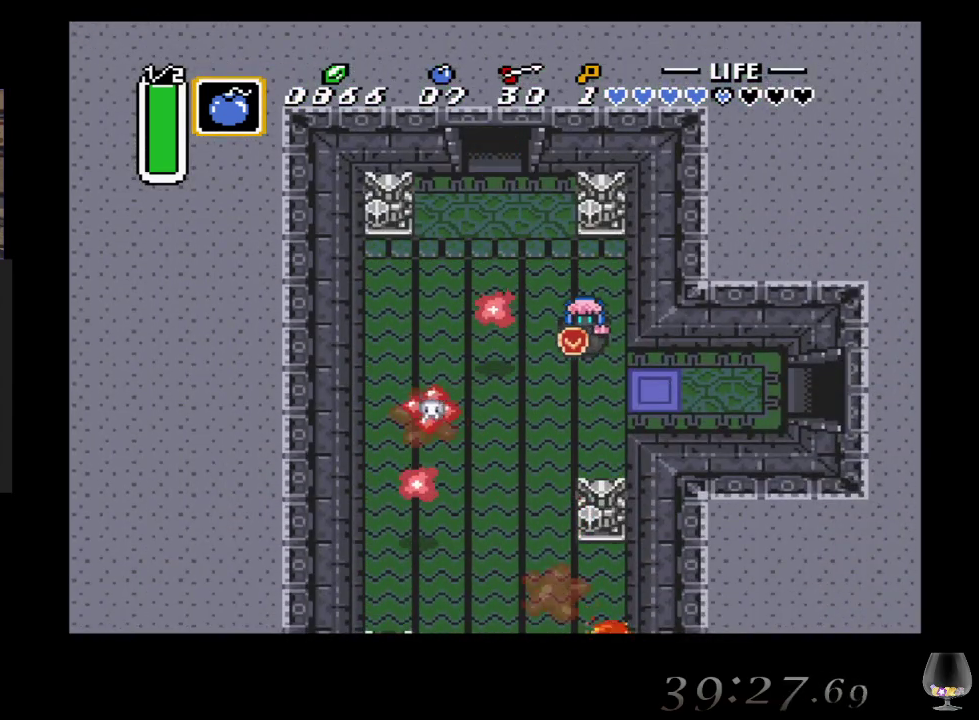
{"buttons": [], "left_stick": "right", "events": [[300, "left_stick", "right"]]}
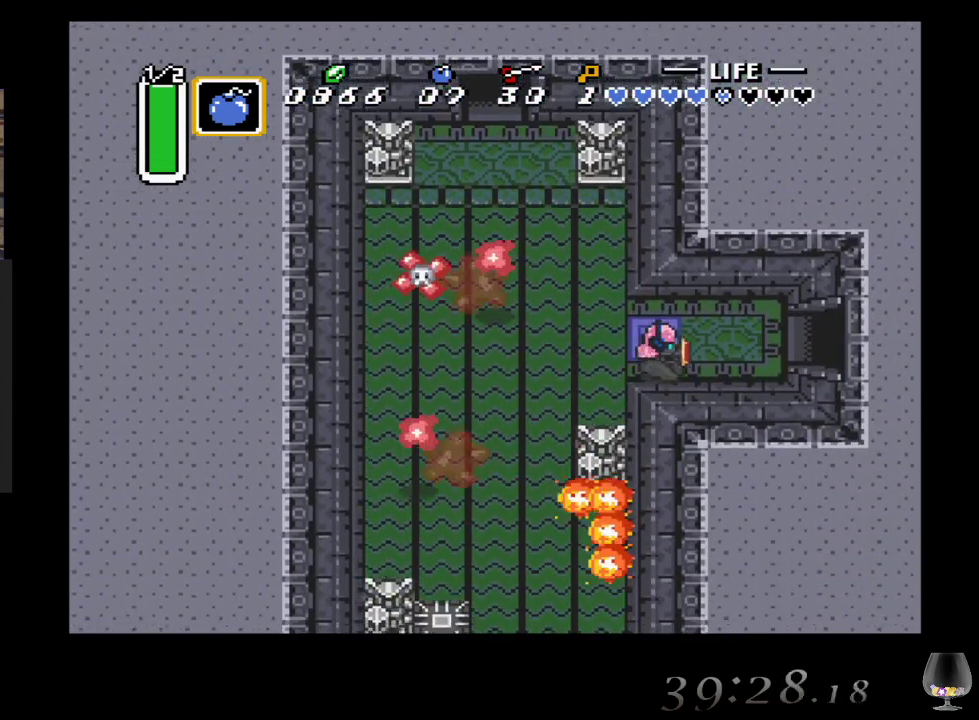
{"buttons": [], "left_stick": "up-right", "events": [[267, "left_stick", "up-right"]]}
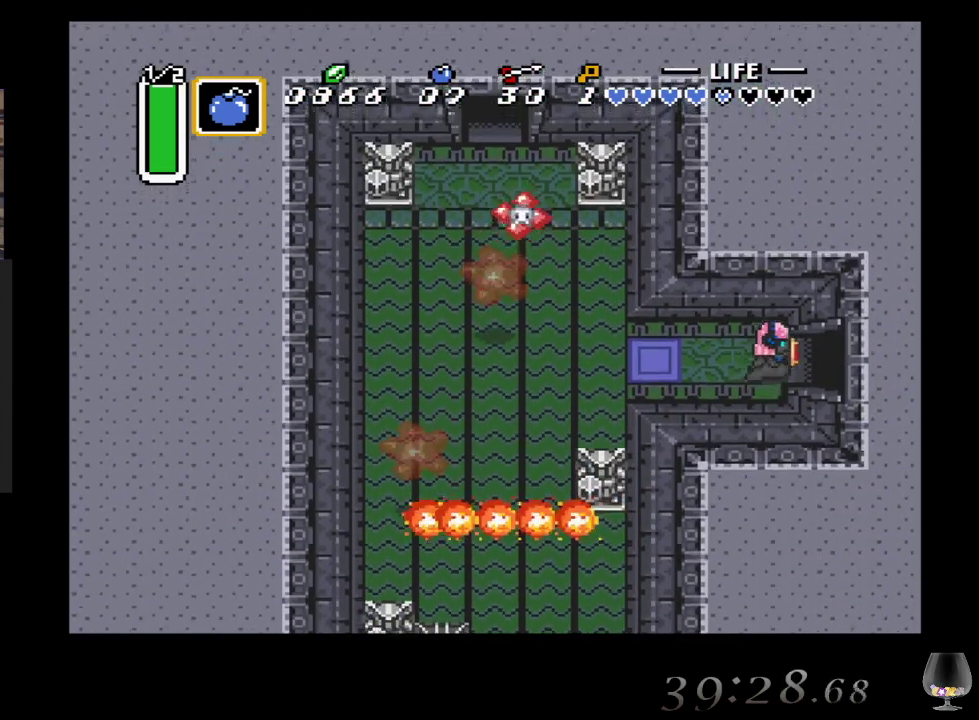
{"buttons": [], "left_stick": "center", "events": [[33, "left_stick", "right"], [133, "START", "down"], [350, "START", "up"], [450, "left_stick", "center"]]}
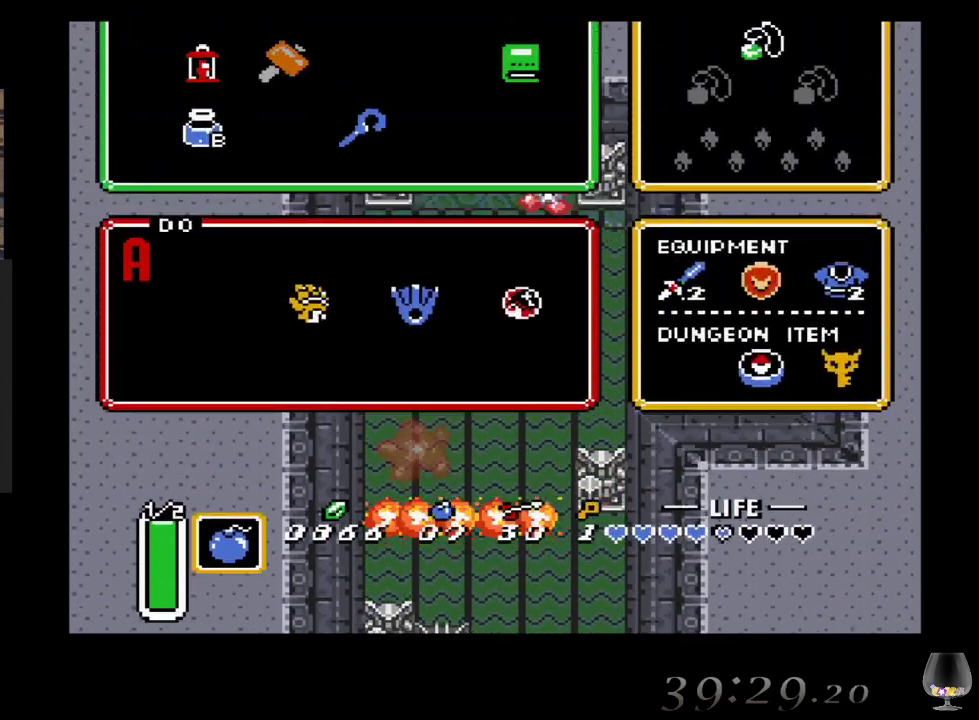
{"buttons": ["START"], "left_stick": "right", "events": [[450, "START", "down"], [483, "left_stick", "right"]]}
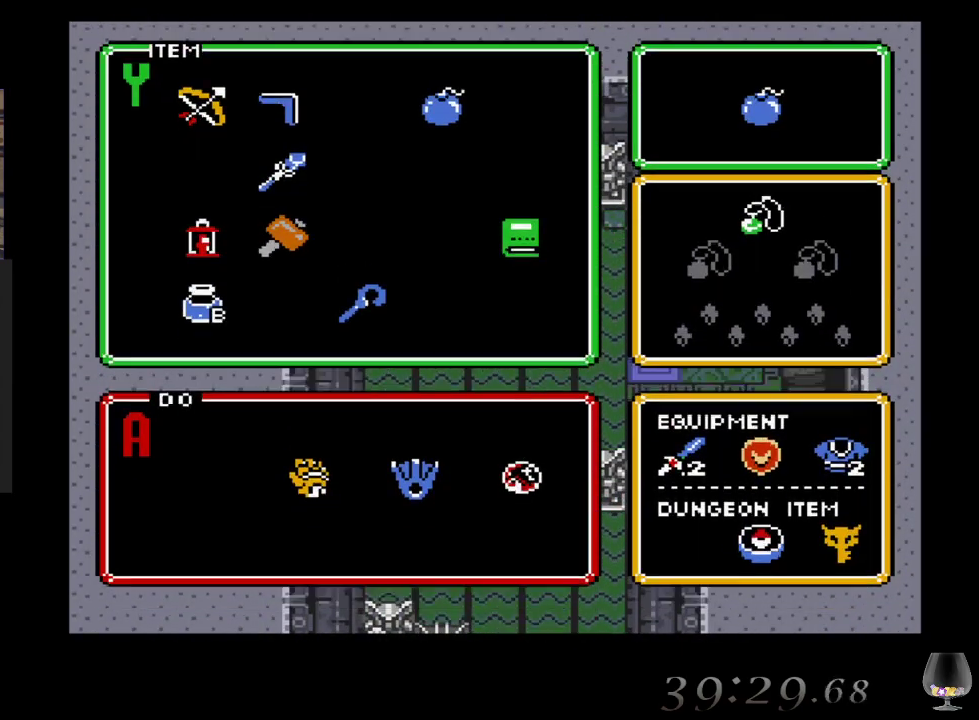
{"buttons": [], "left_stick": "right", "events": [[150, "START", "up"]]}
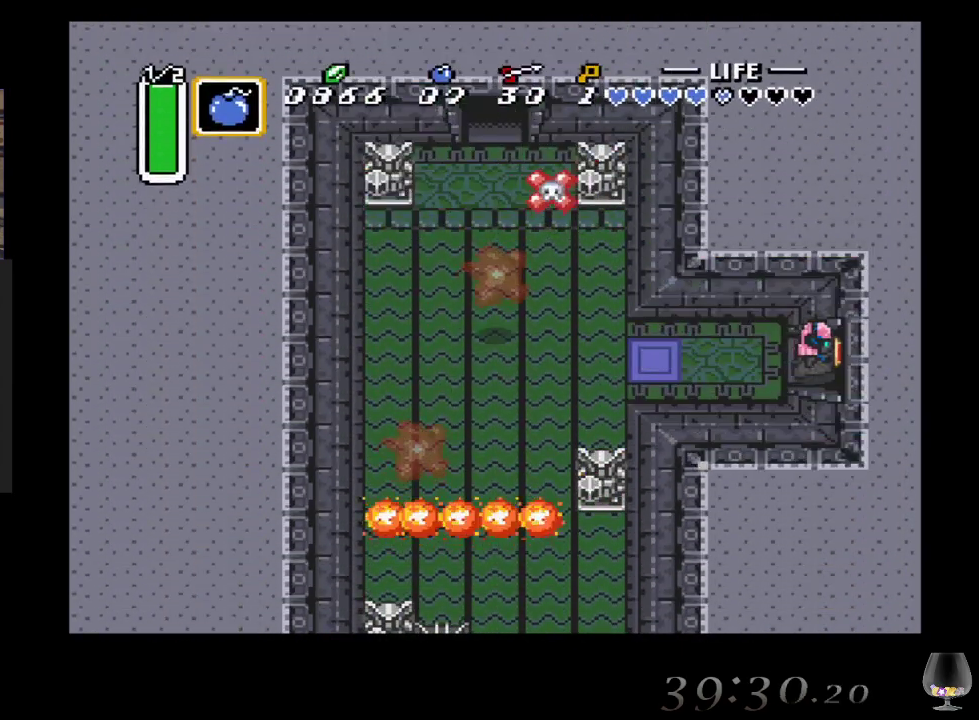
{"buttons": [], "left_stick": "right", "events": []}
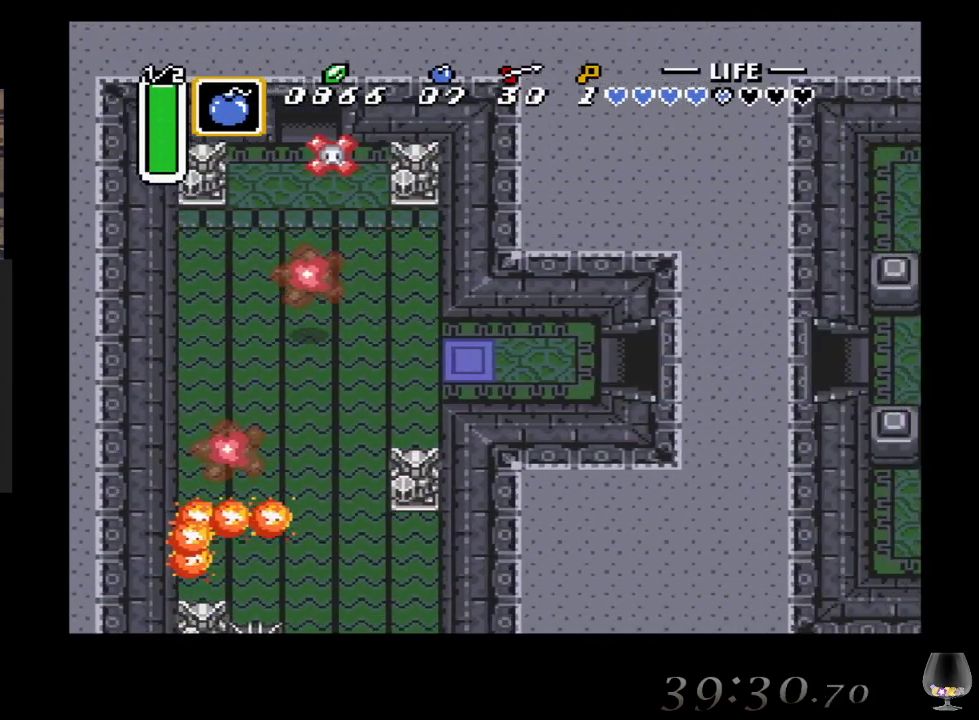
{"buttons": [], "left_stick": "right", "events": []}
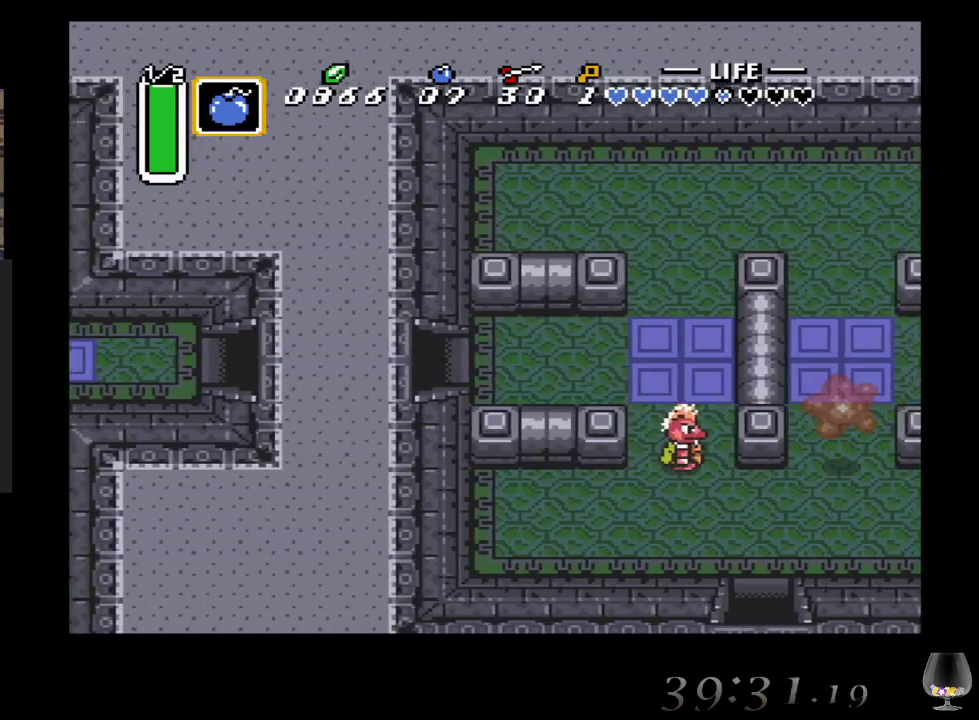
{"buttons": [], "left_stick": "center", "events": [[267, "left_stick", "center"]]}
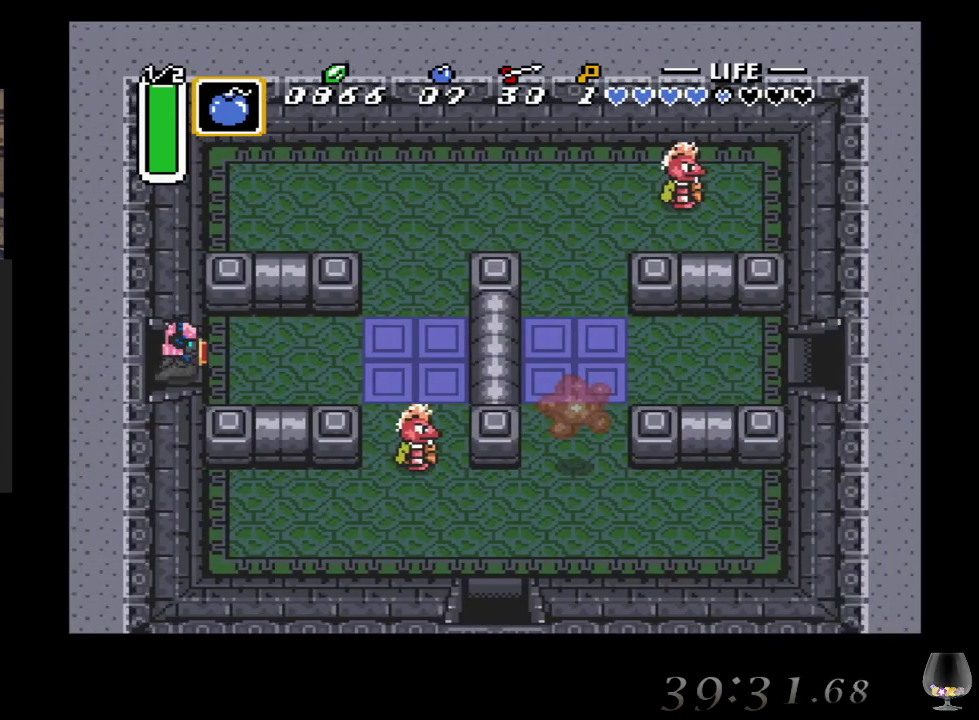
{"buttons": [], "left_stick": "right", "events": [[33, "left_stick", "down-right"], [433, "left_stick", "right"]]}
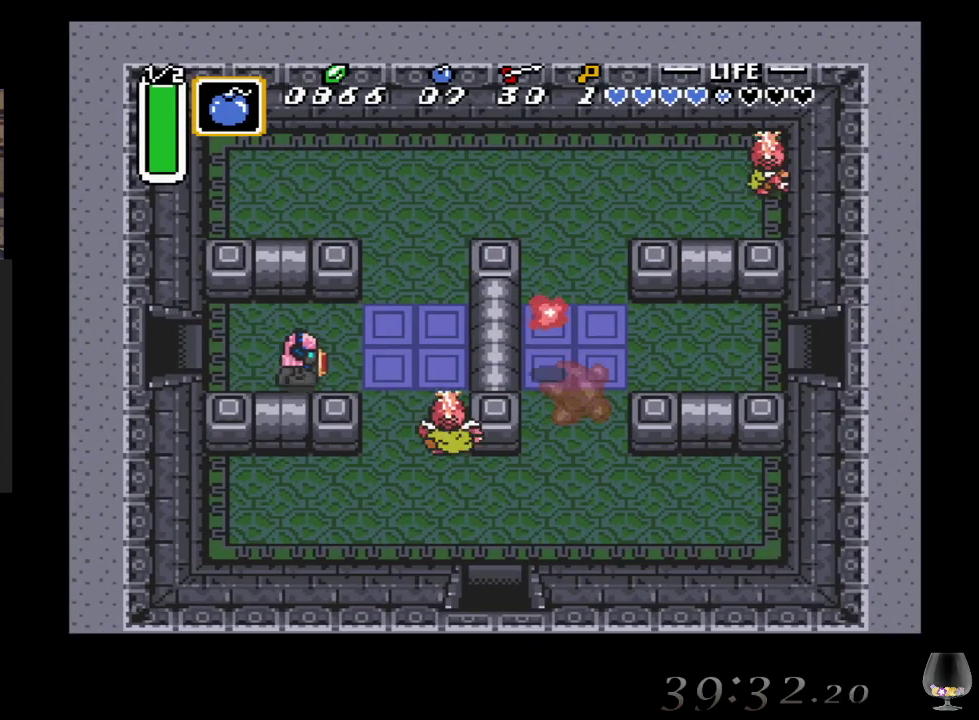
{"buttons": [], "left_stick": "down-left", "events": [[150, "left_stick", "up-right"], [417, "left_stick", "down-left"]]}
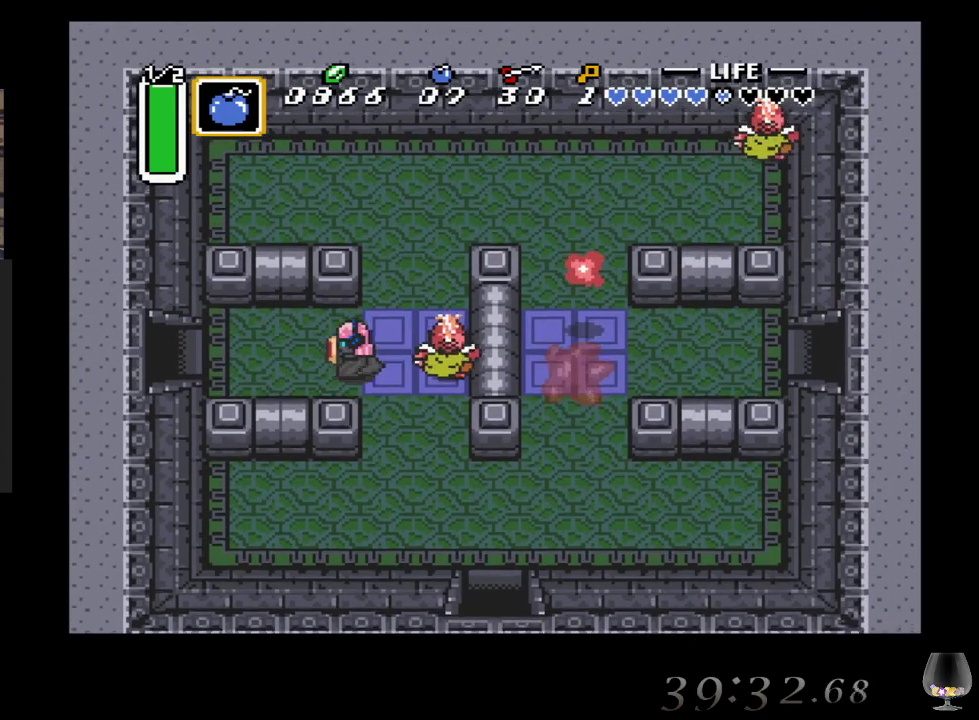
{"buttons": [], "left_stick": "down", "events": [[167, "left_stick", "down-right"], [467, "left_stick", "down"]]}
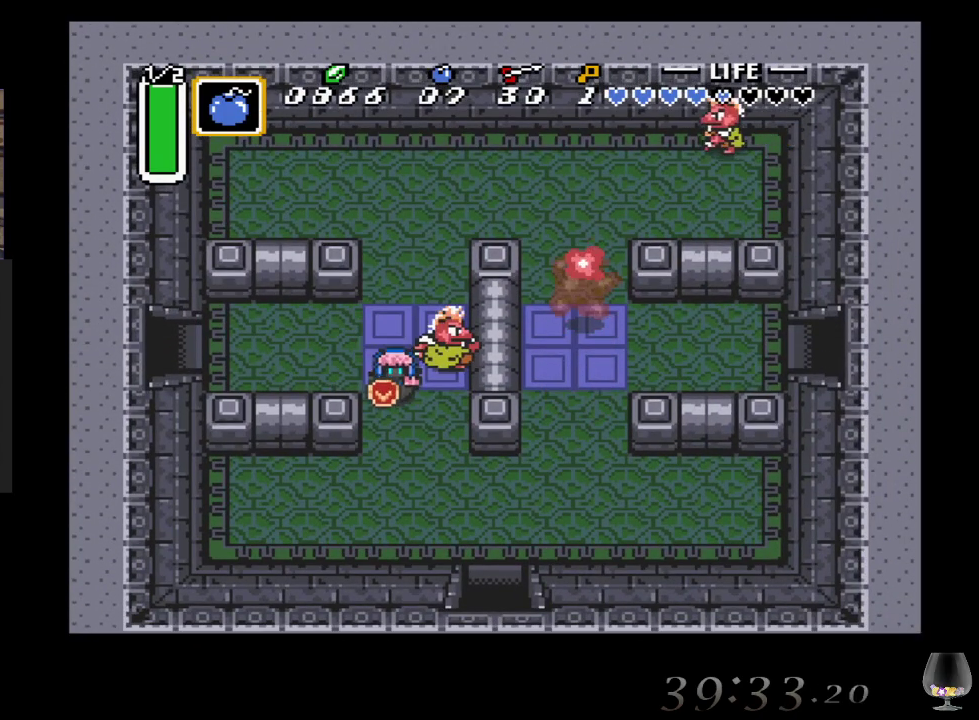
{"buttons": [], "left_stick": "right", "events": [[367, "left_stick", "right"]]}
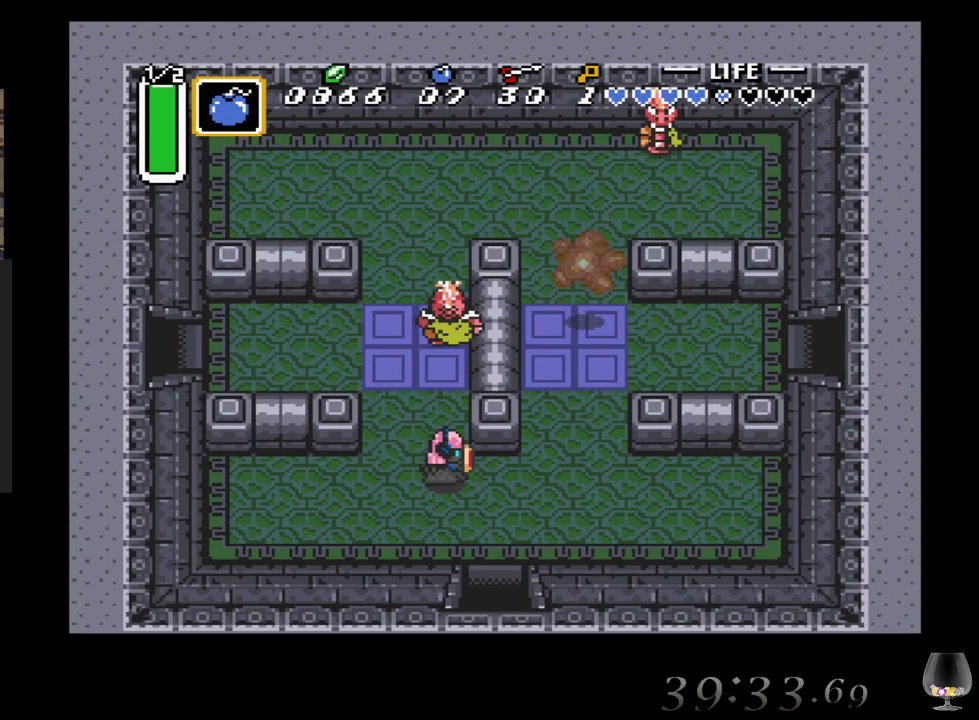
{"buttons": [], "left_stick": "up-right", "events": [[83, "left_stick", "down-right"], [267, "left_stick", "right"], [417, "left_stick", "up-right"]]}
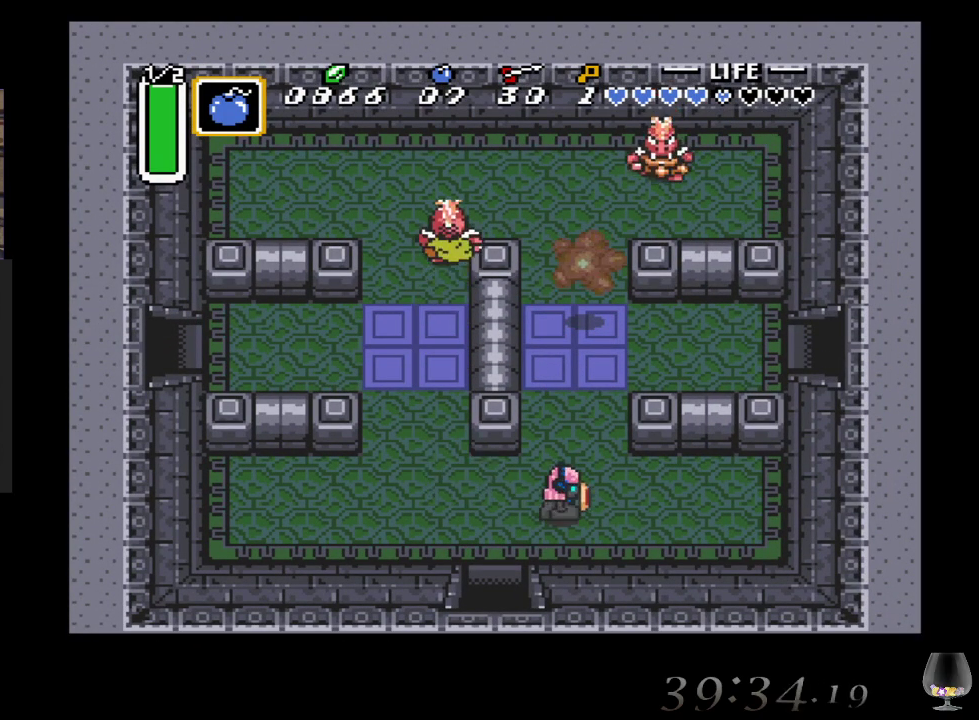
{"buttons": [], "left_stick": "up", "events": [[217, "left_stick", "up"]]}
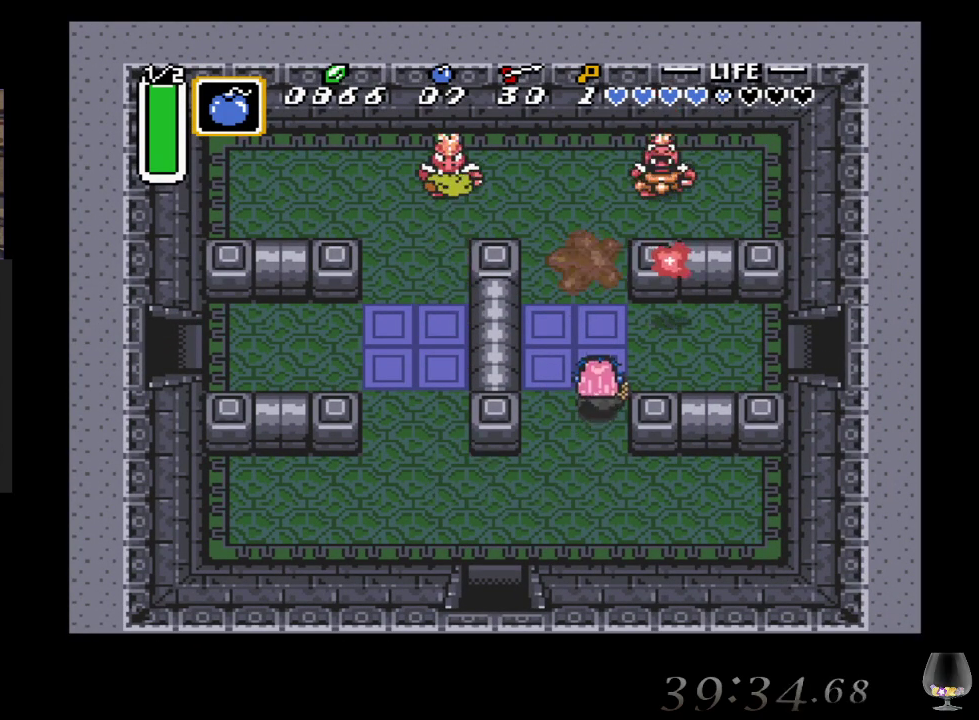
{"buttons": [], "left_stick": "right", "events": [[17, "left_stick", "up-right"], [200, "left_stick", "right"]]}
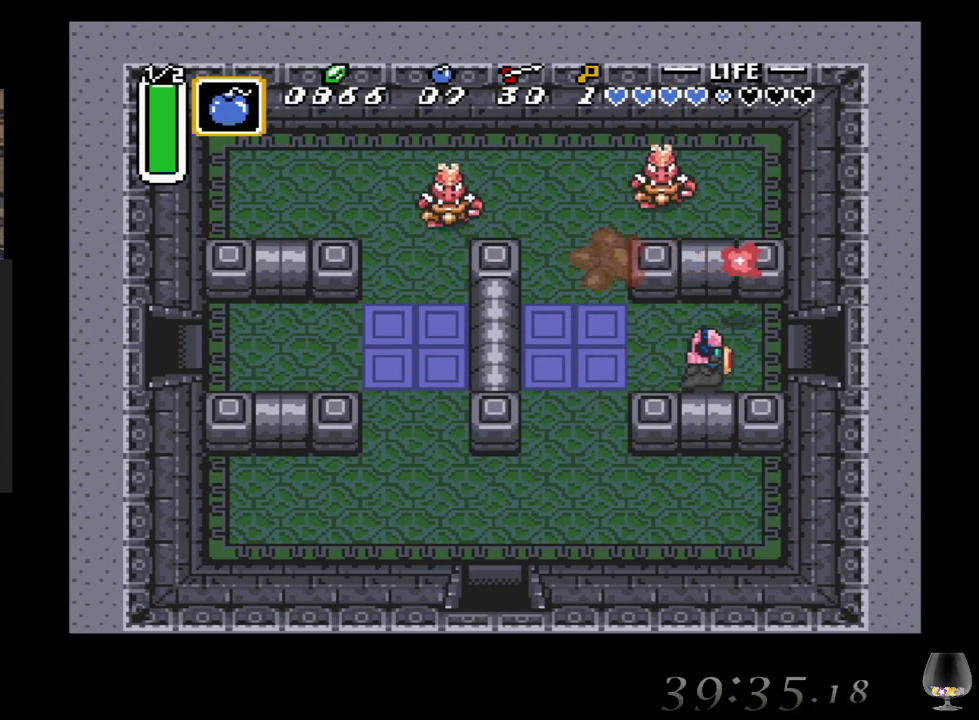
{"buttons": [], "left_stick": "right", "events": [[150, "left_stick", "up-right"], [300, "left_stick", "right"]]}
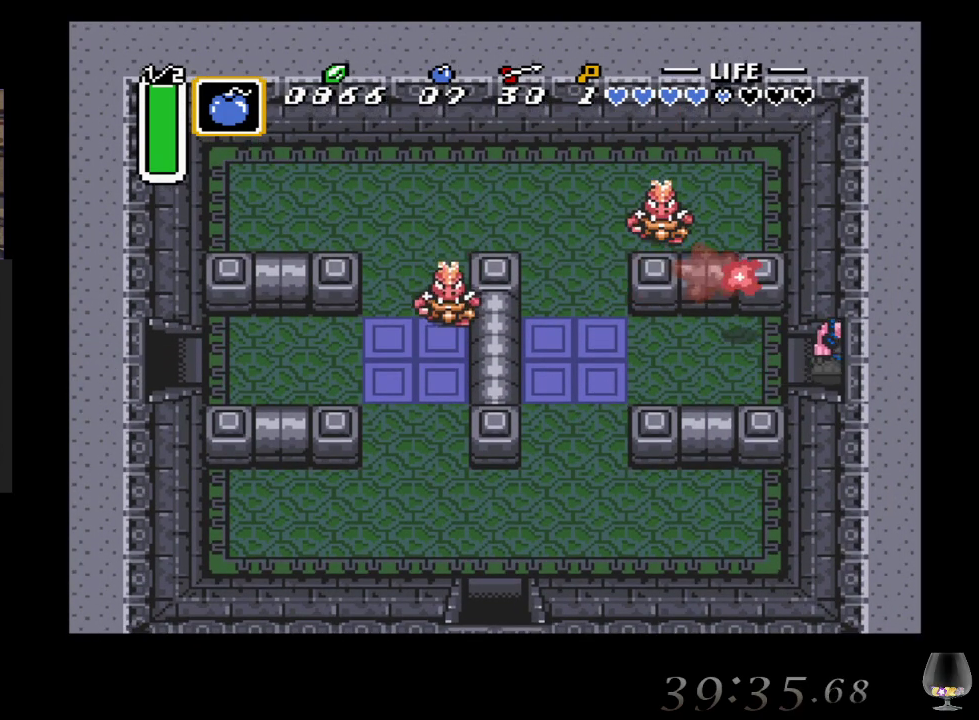
{"buttons": [], "left_stick": "right", "events": []}
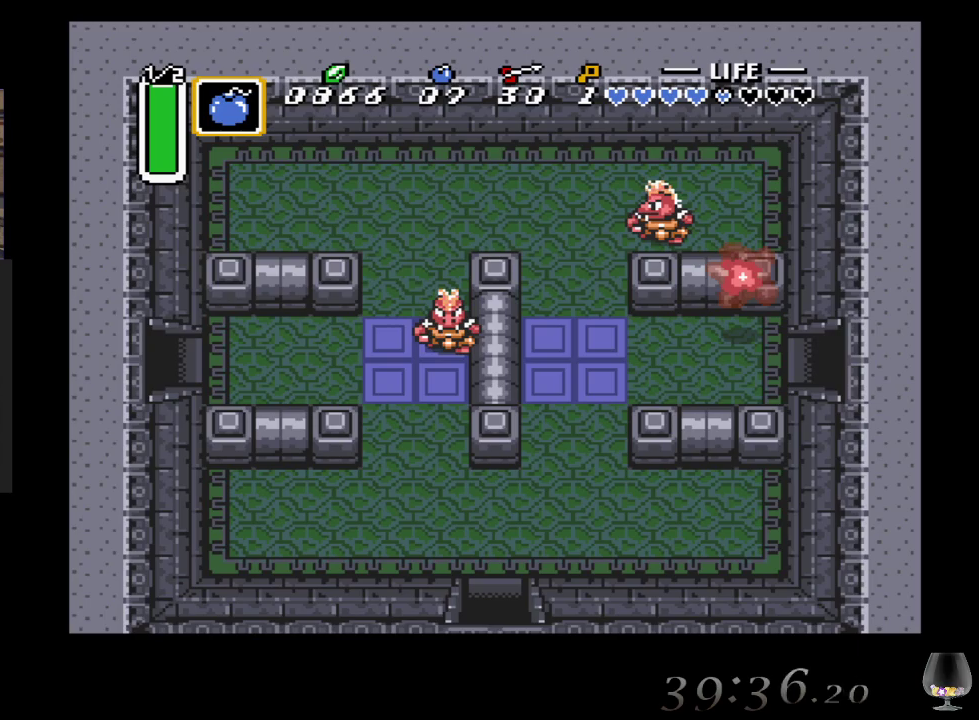
{"buttons": [], "left_stick": "center", "events": [[267, "left_stick", "center"]]}
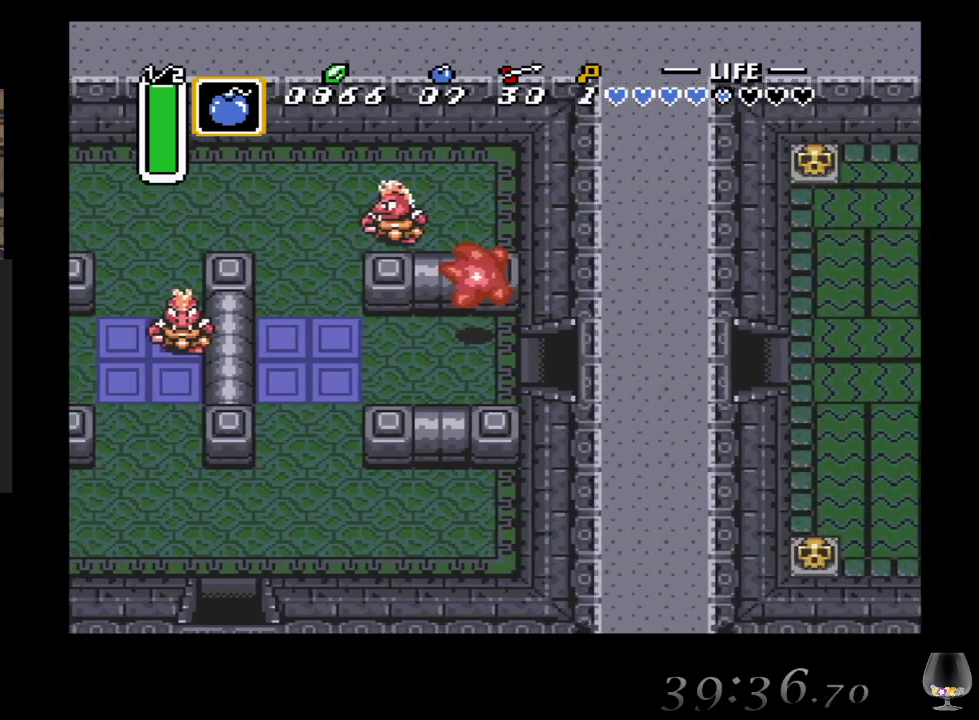
{"buttons": [], "left_stick": "center", "events": []}
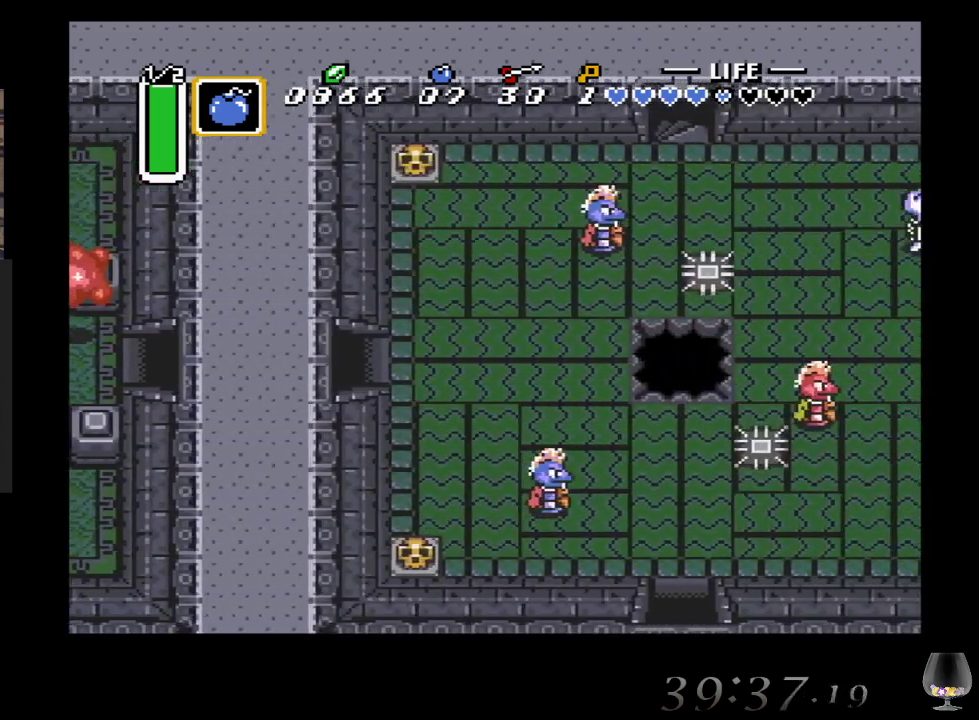
{"buttons": [], "left_stick": "up-right", "events": [[33, "left_stick", "up-right"]]}